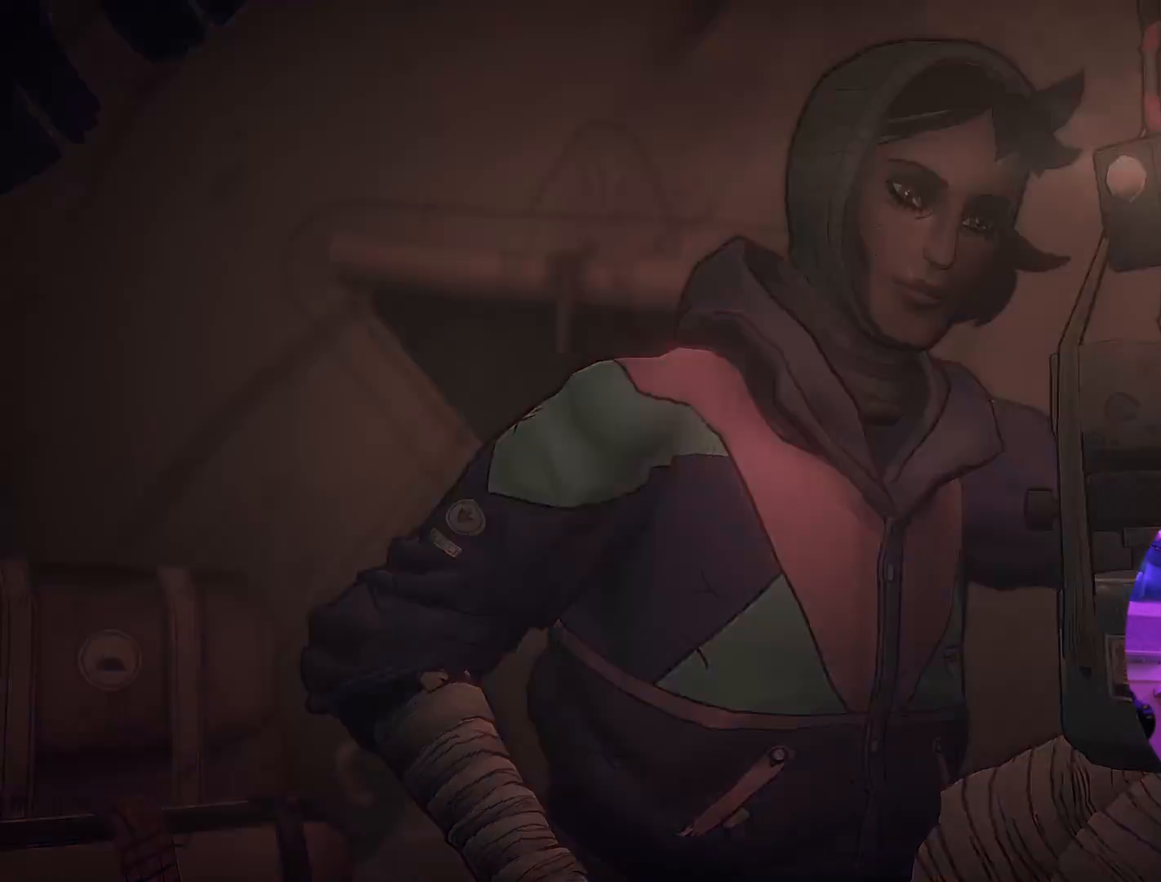
Gameplay with a controller (Xbox layout); each line is a JSON object with the inputs held at the frame after it. "events" lists button and stick changes between this image and that frame as [ms after this image, input, new state], when the widget could be followed in between.
{"buttons": [], "left_stick": "center", "right_stick": "center", "events": []}
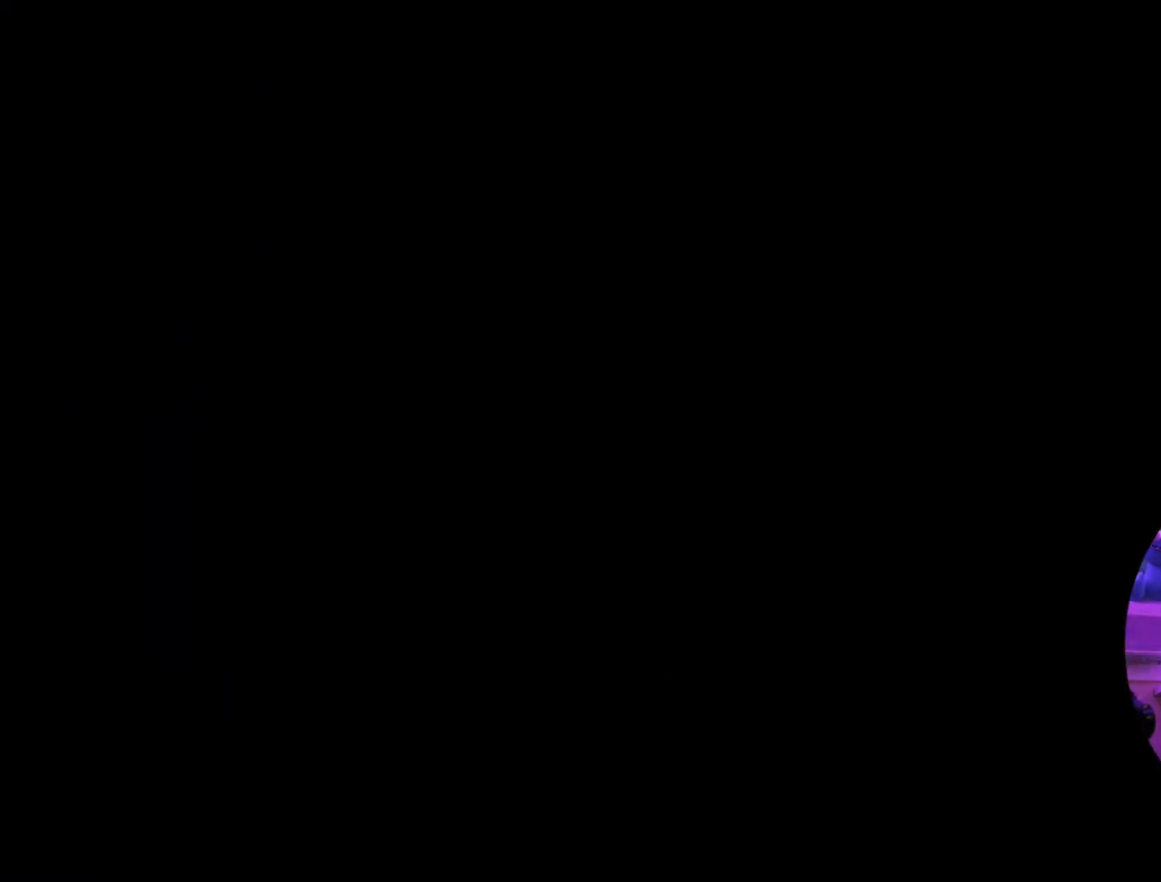
{"buttons": [], "left_stick": "center", "right_stick": "center", "events": []}
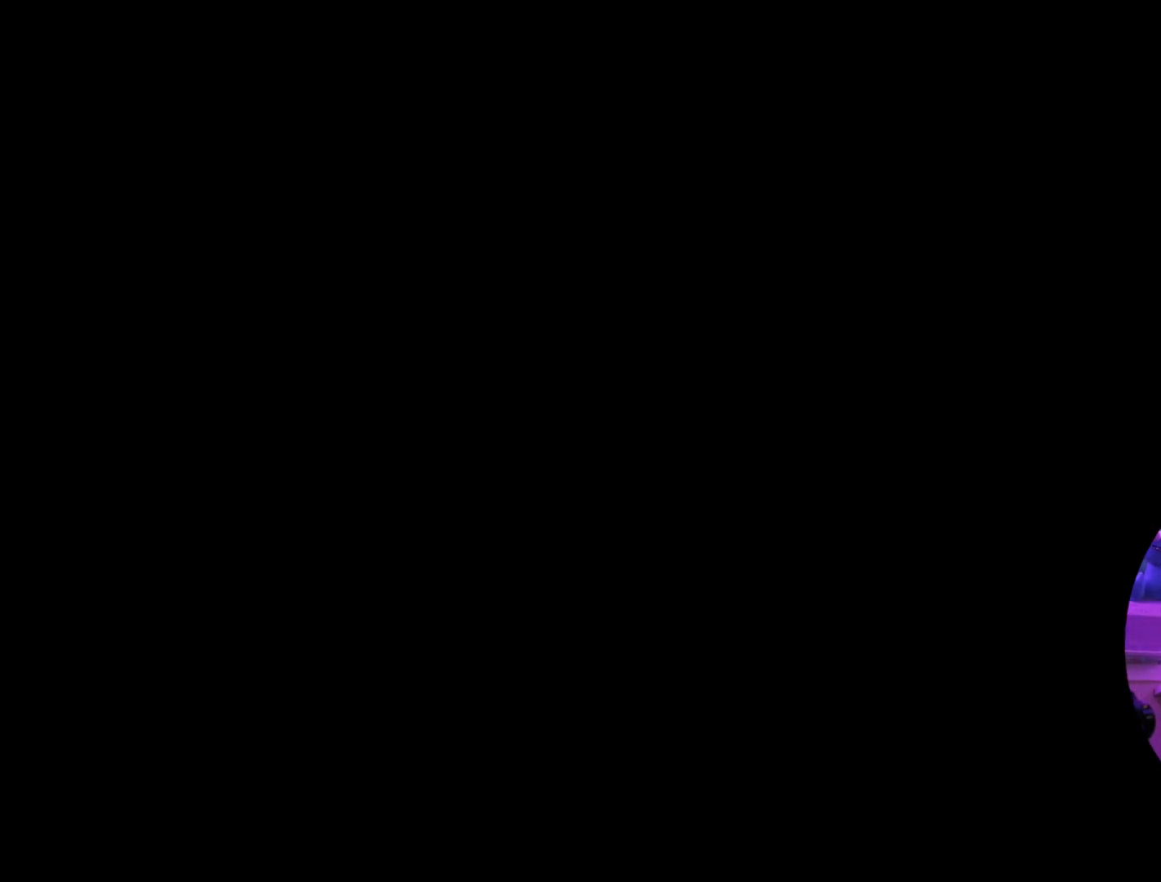
{"buttons": [], "left_stick": "center", "right_stick": "center", "events": []}
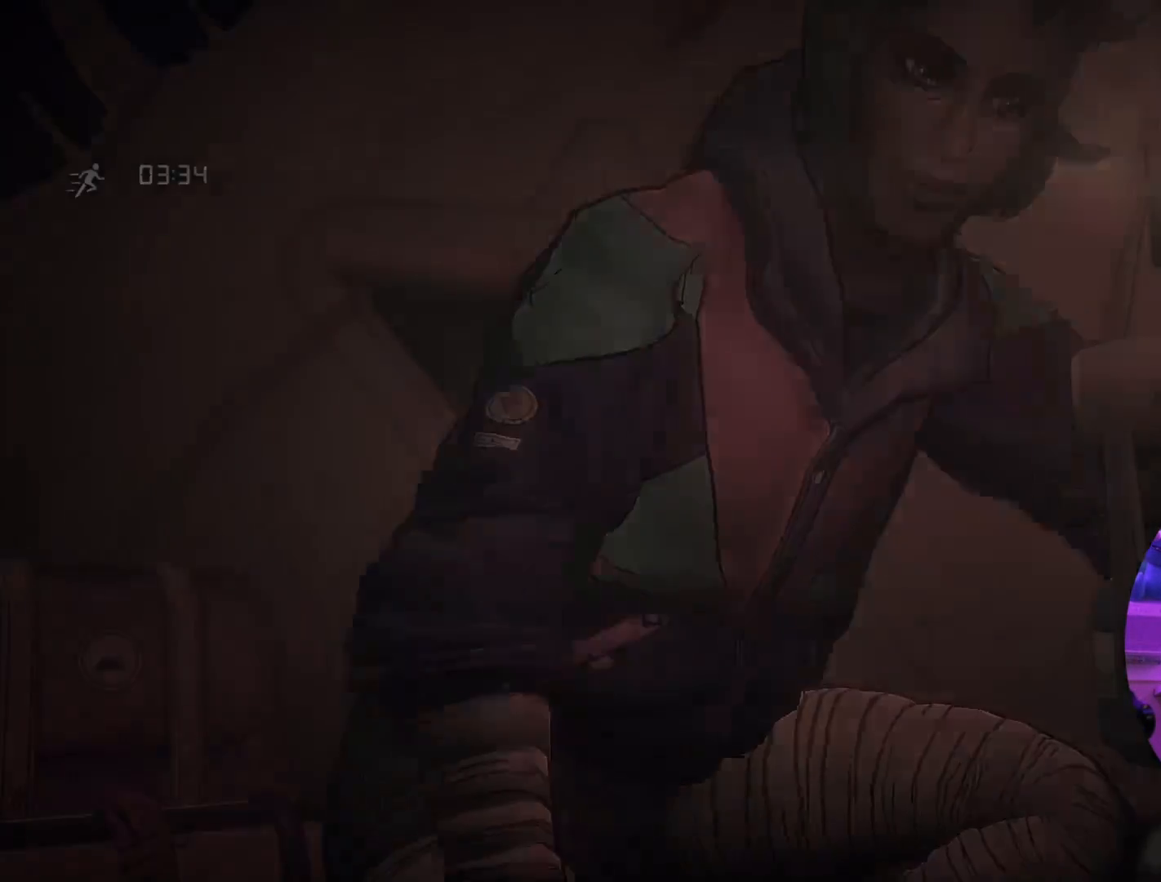
{"buttons": [], "left_stick": "center", "right_stick": "center", "events": []}
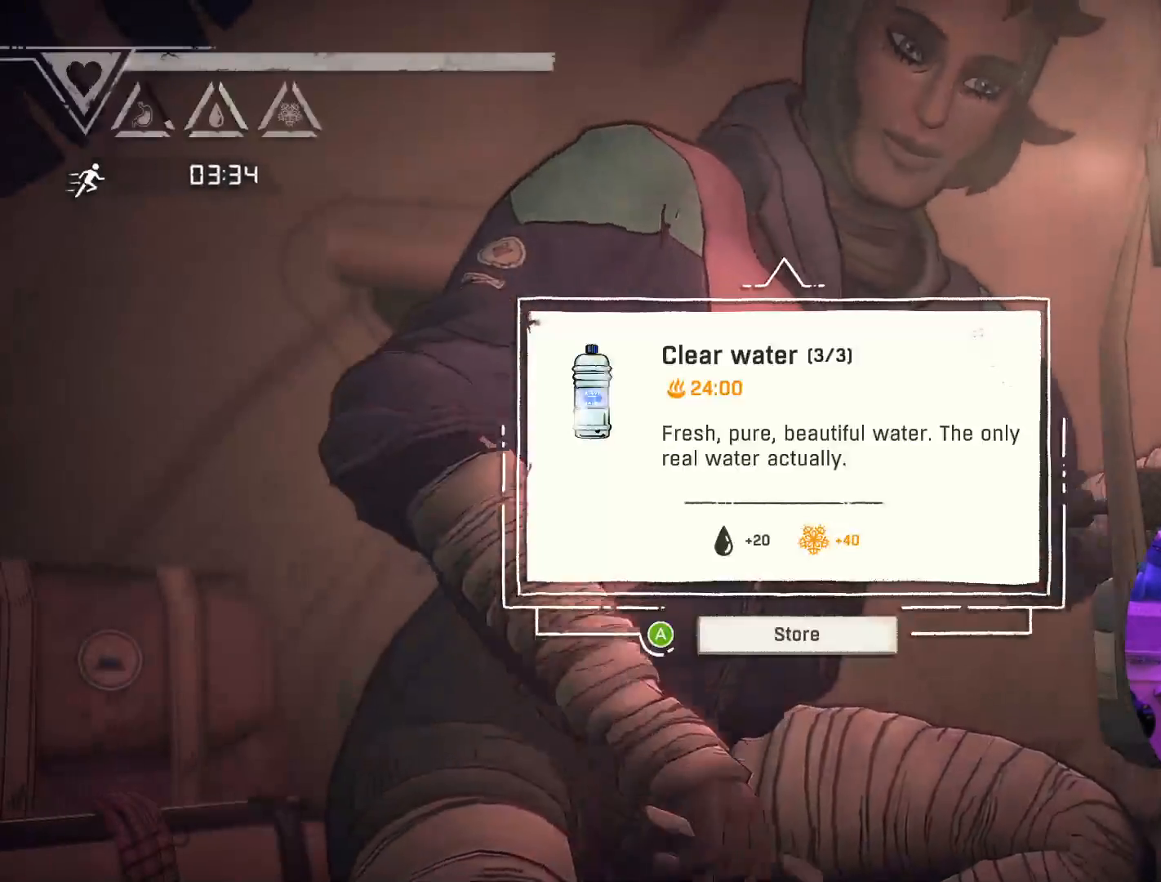
{"buttons": [], "left_stick": "center", "right_stick": "center", "events": []}
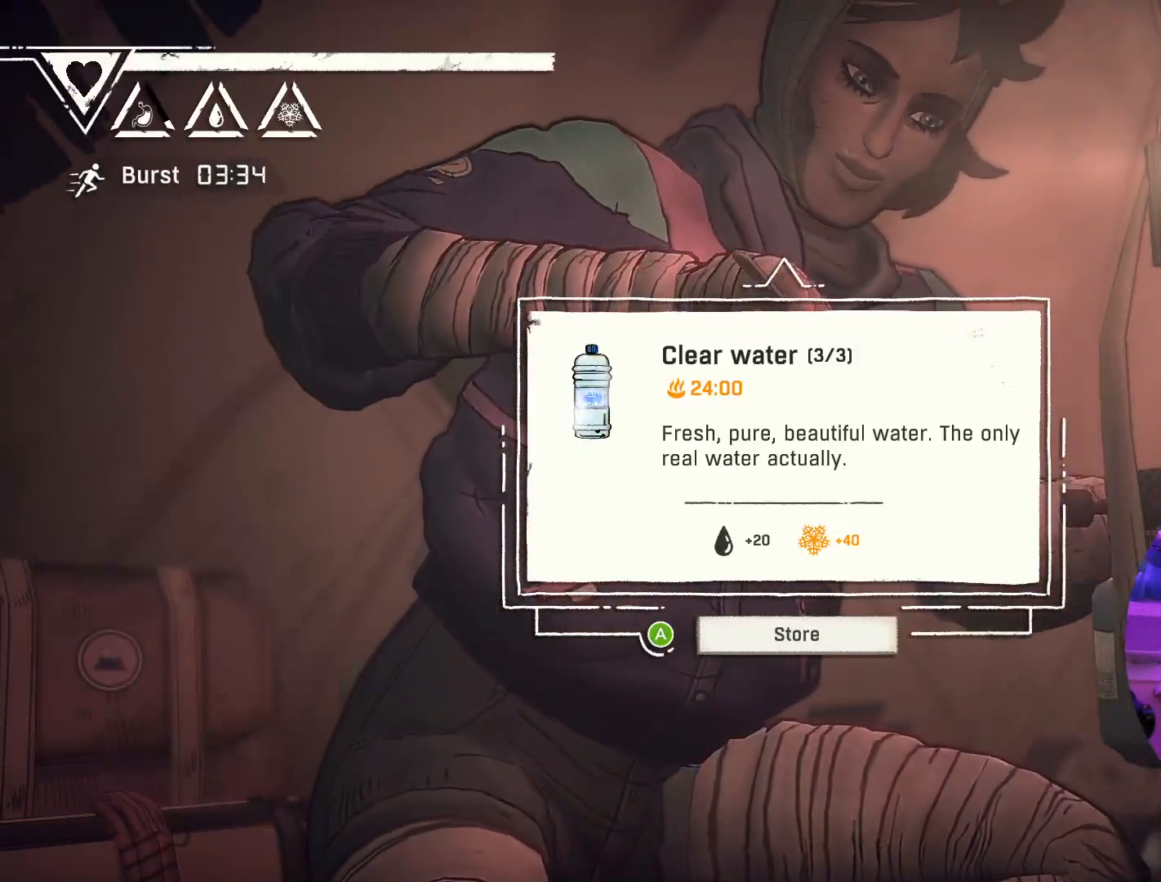
{"buttons": [], "left_stick": "center", "right_stick": "center", "events": []}
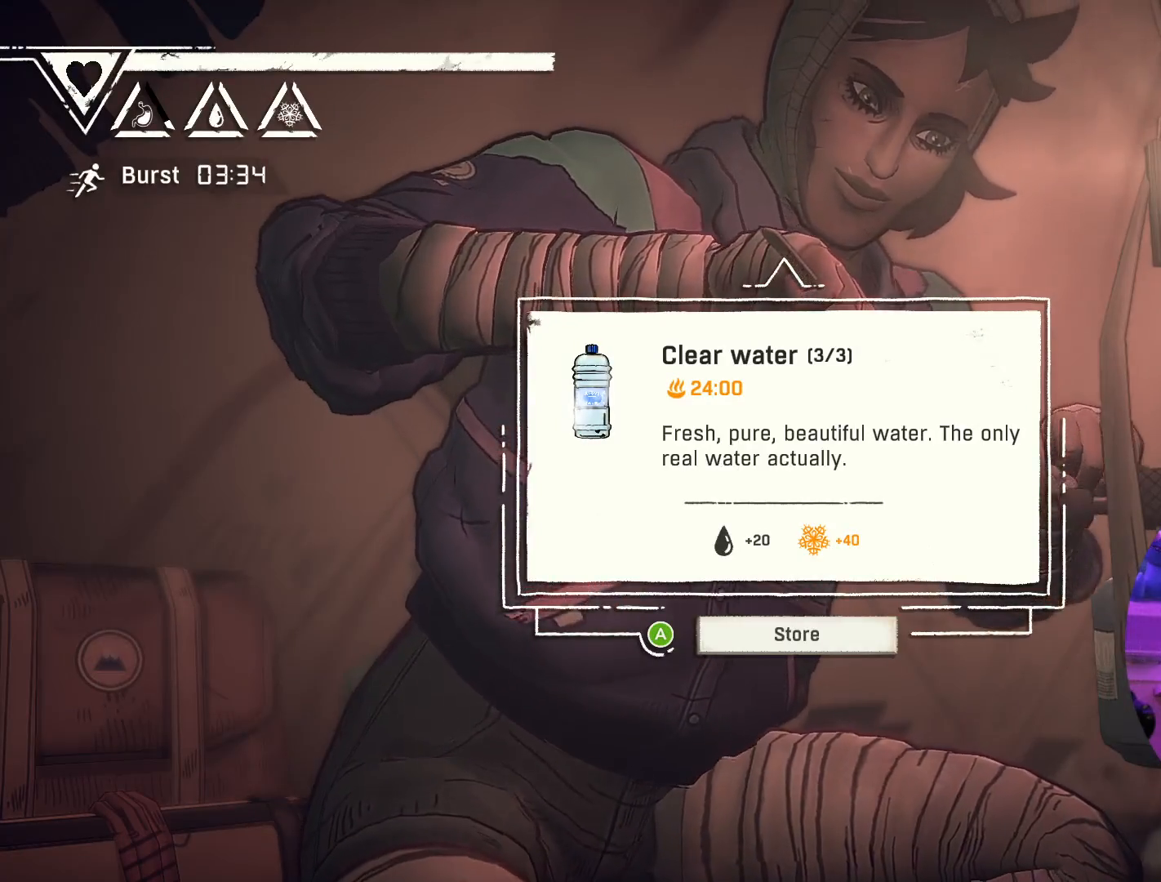
{"buttons": [], "left_stick": "center", "right_stick": "center", "events": [[300, "A", "down"], [383, "A", "up"]]}
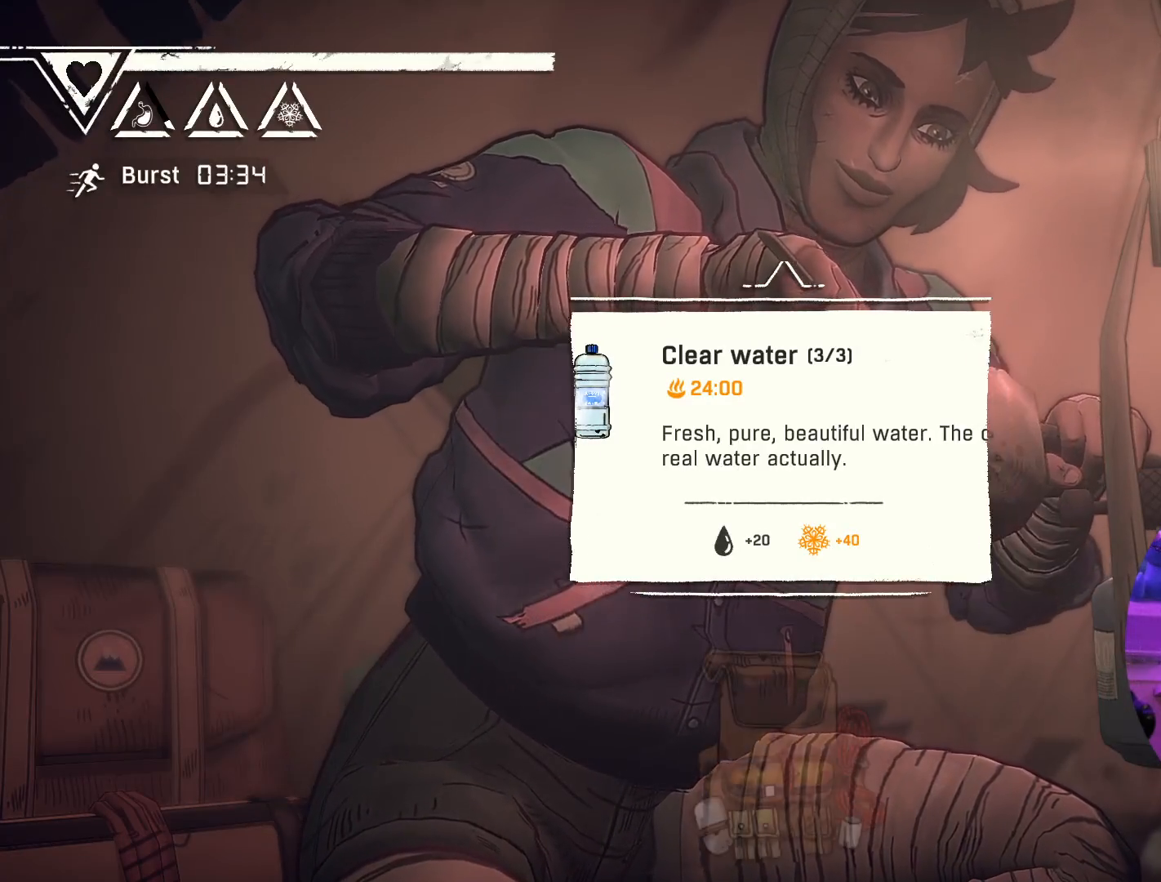
{"buttons": [], "left_stick": "center", "right_stick": "center", "events": []}
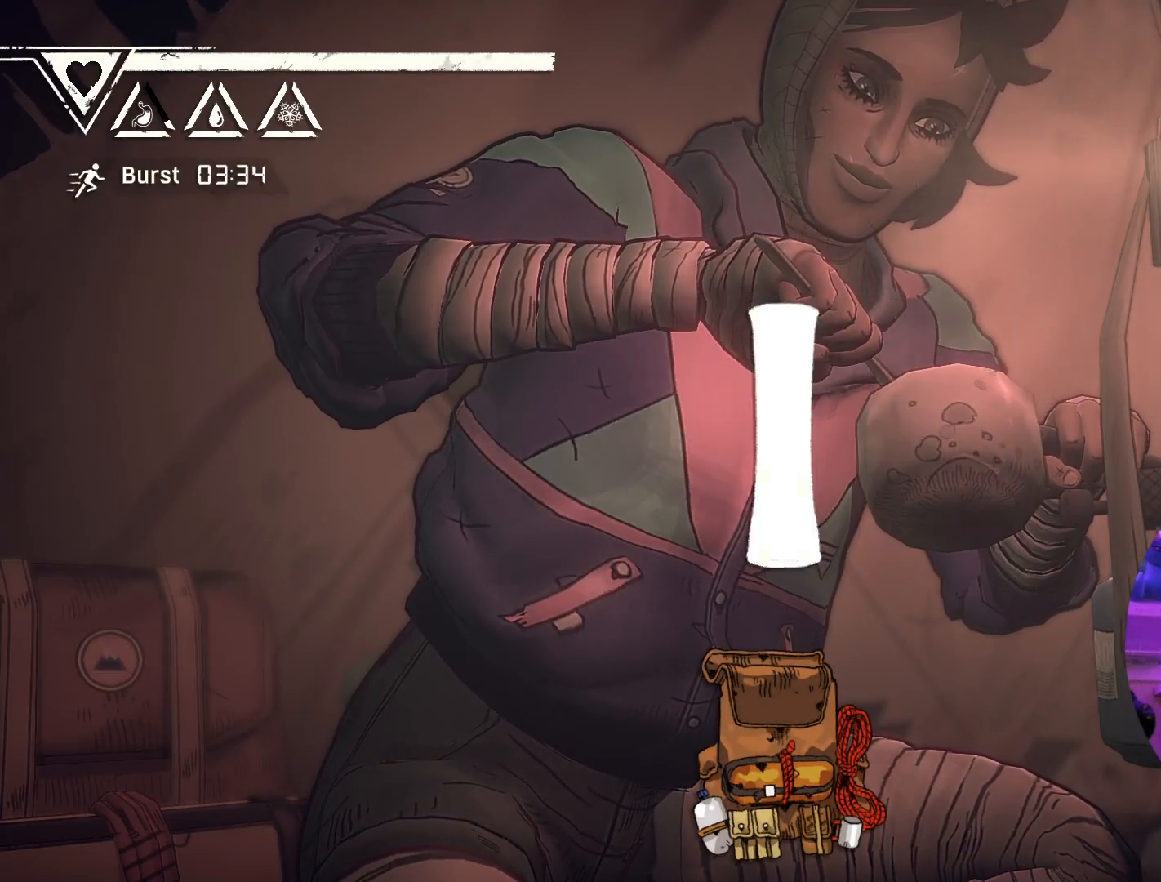
{"buttons": [], "left_stick": "center", "right_stick": "center", "events": []}
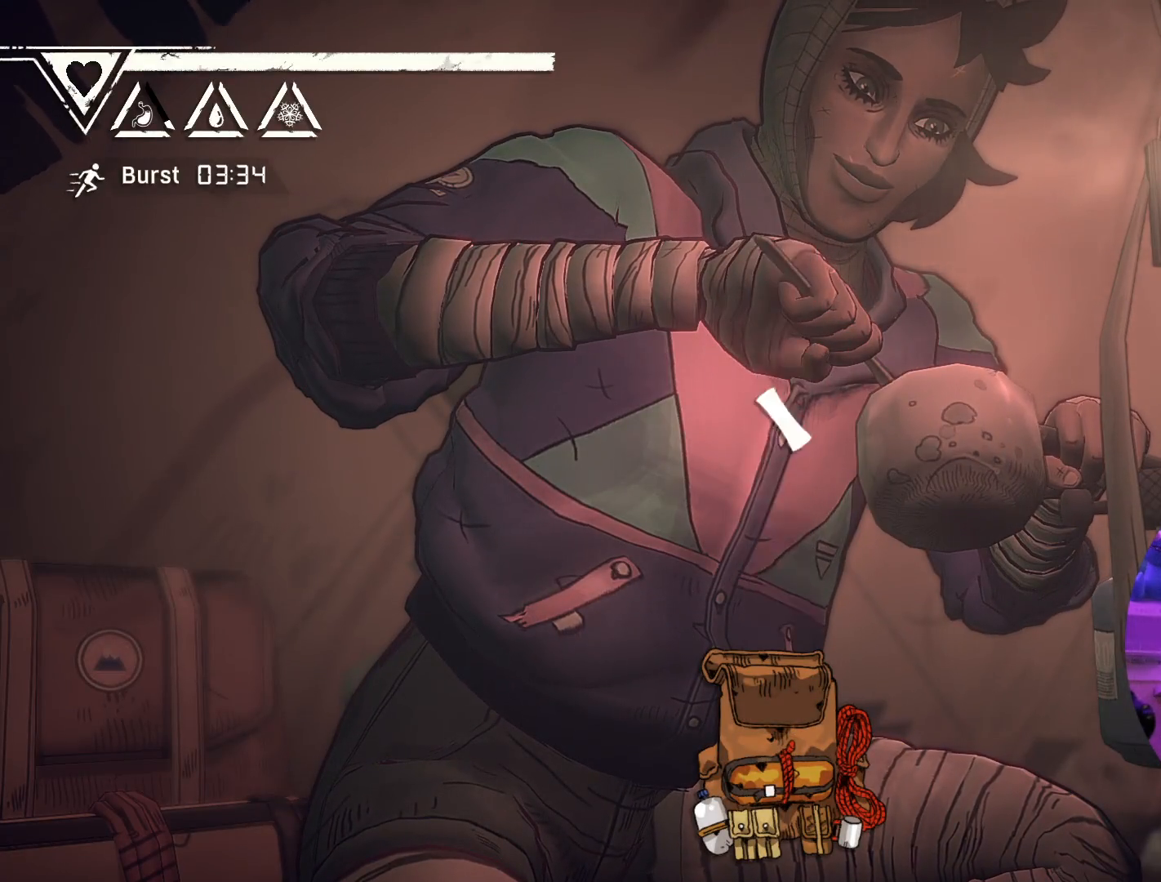
{"buttons": [], "left_stick": "center", "right_stick": "center", "events": []}
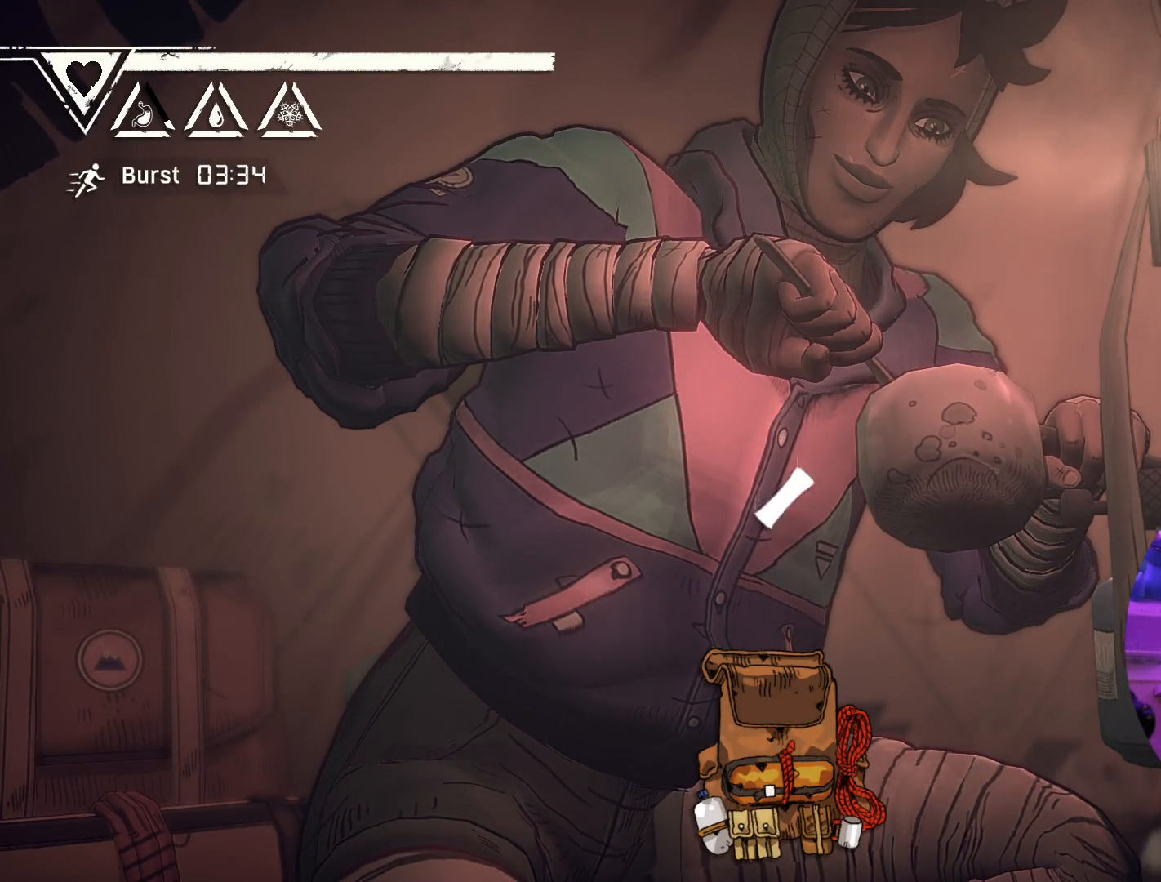
{"buttons": [], "left_stick": "center", "right_stick": "center", "events": []}
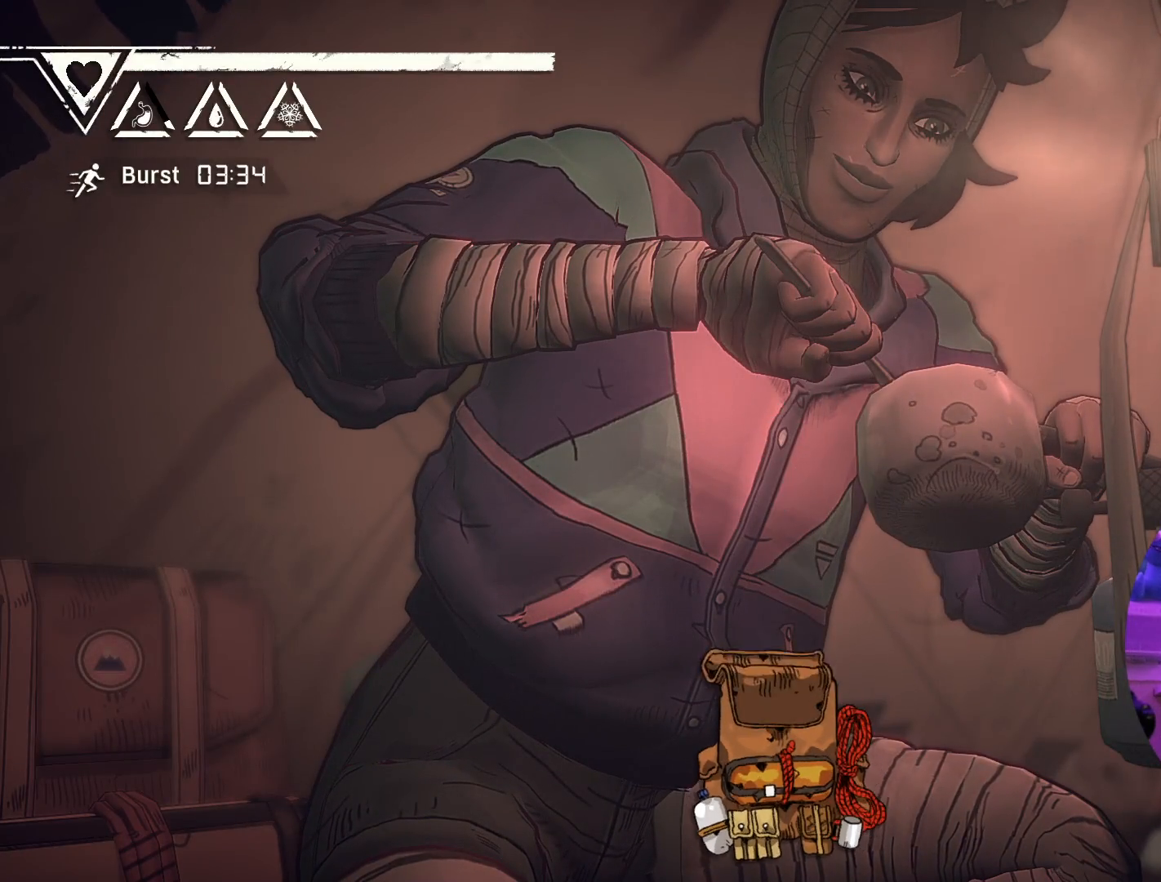
{"buttons": [], "left_stick": "center", "right_stick": "center", "events": []}
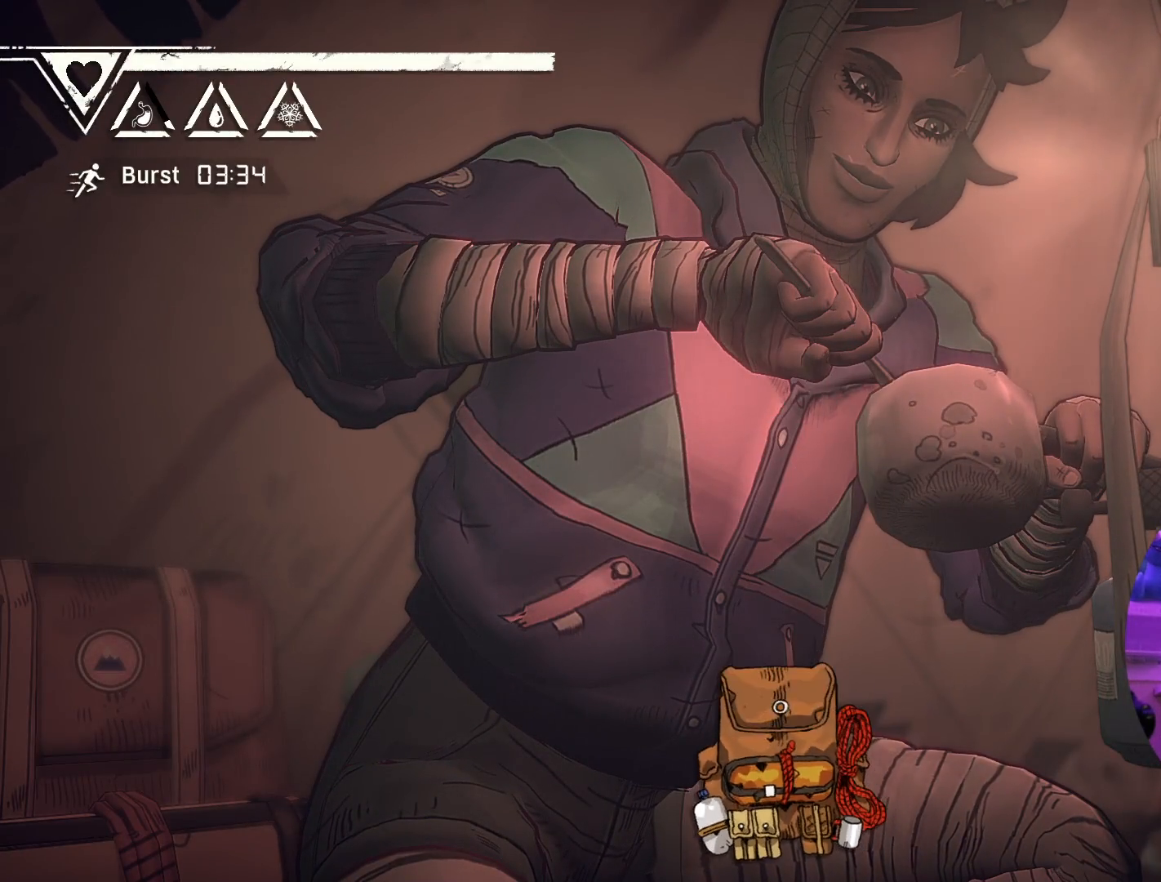
{"buttons": [], "left_stick": "center", "right_stick": "center", "events": []}
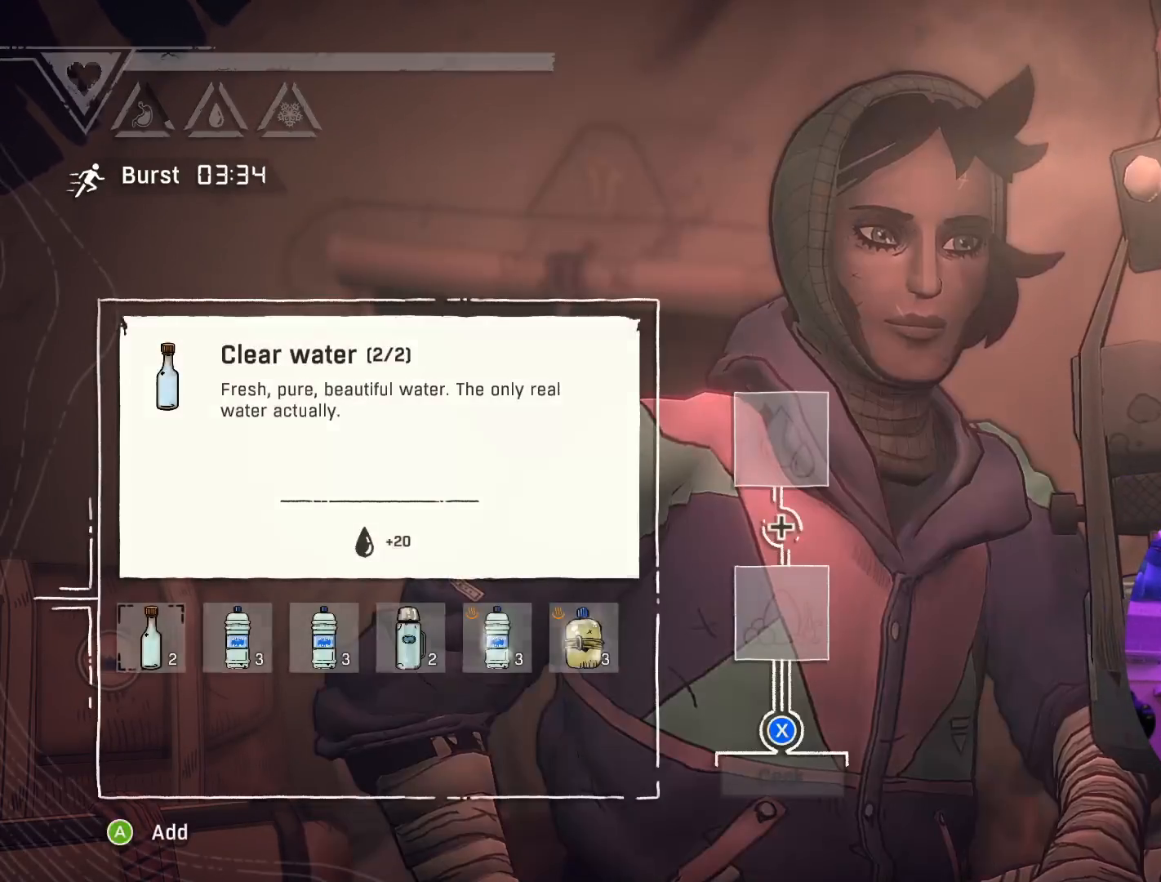
{"buttons": [], "left_stick": "center", "right_stick": "center", "events": []}
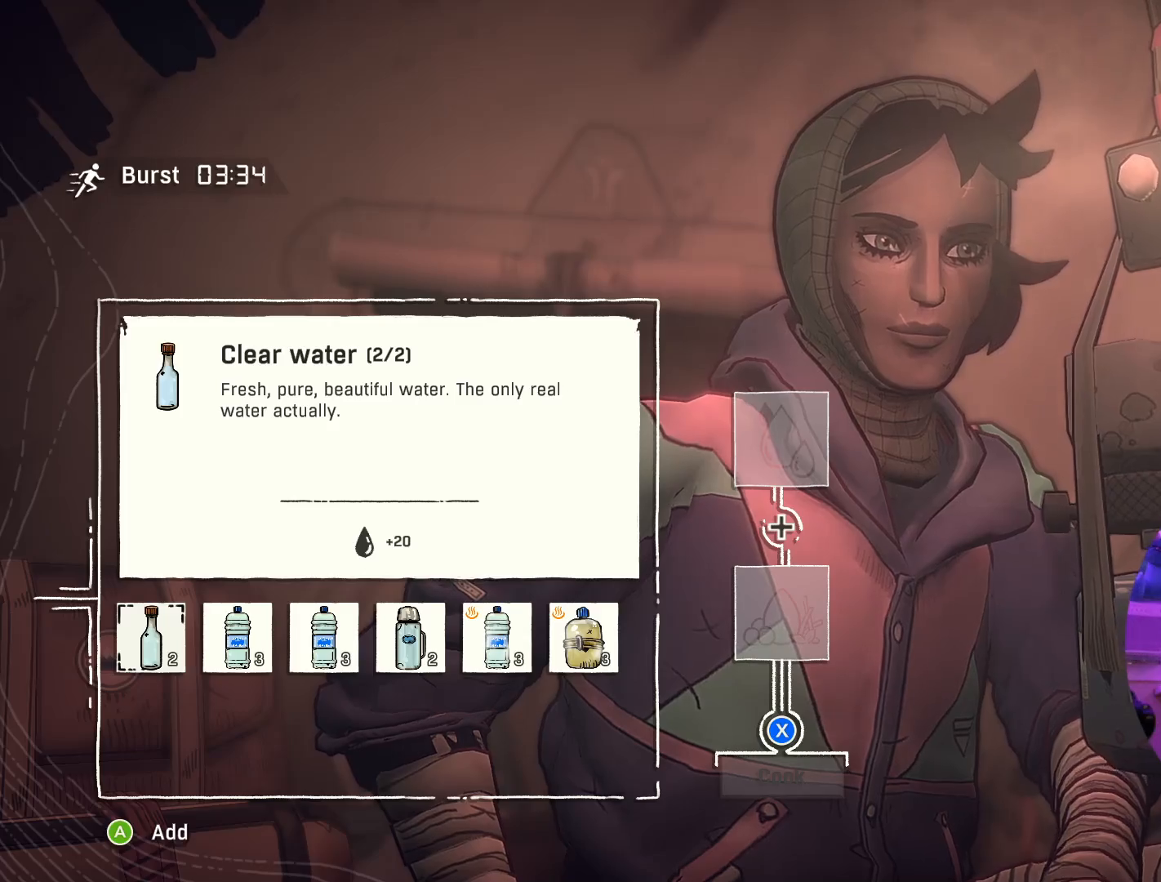
{"buttons": [], "left_stick": "center", "right_stick": "center", "events": [[117, "left_stick", "right"], [300, "left_stick", "center"]]}
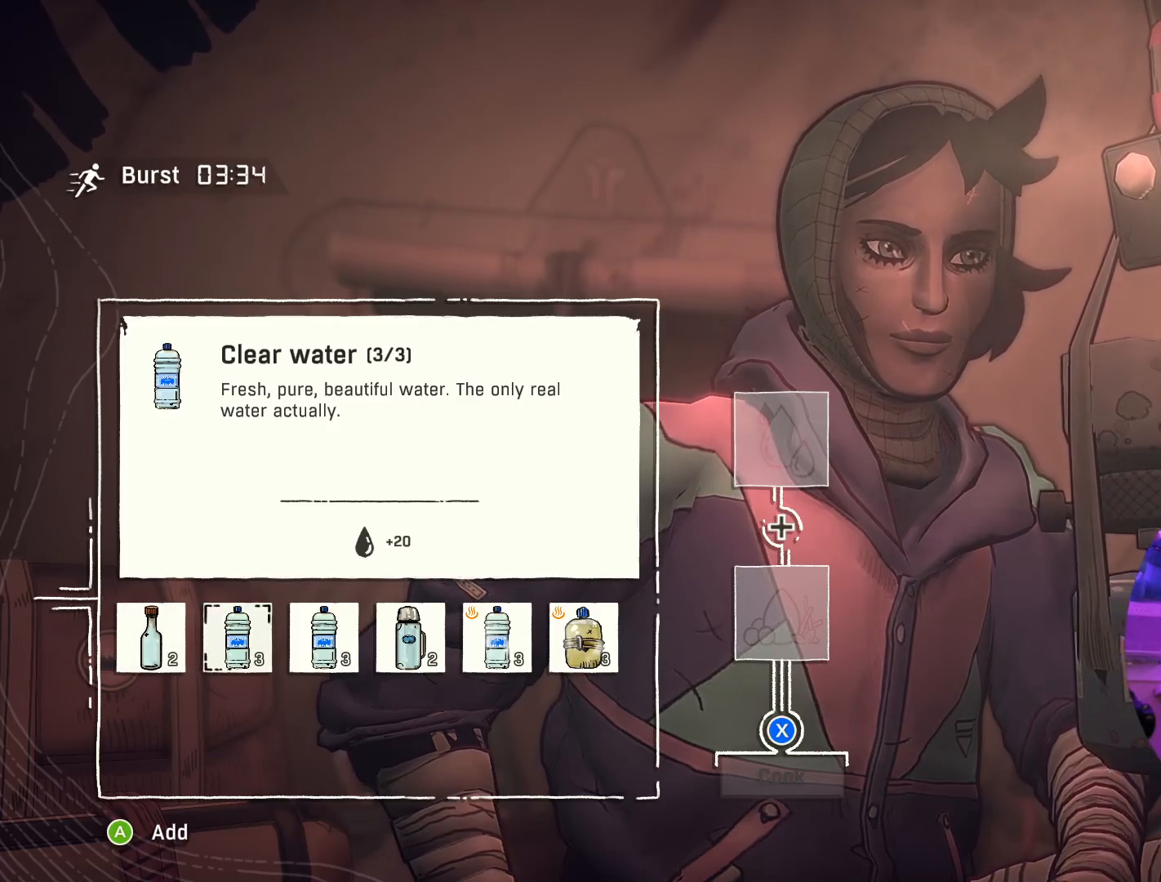
{"buttons": [], "left_stick": "center", "right_stick": "center", "events": [[50, "left_stick", "left"], [100, "left_stick", "up-left"], [200, "left_stick", "center"], [367, "A", "down"], [450, "A", "up"]]}
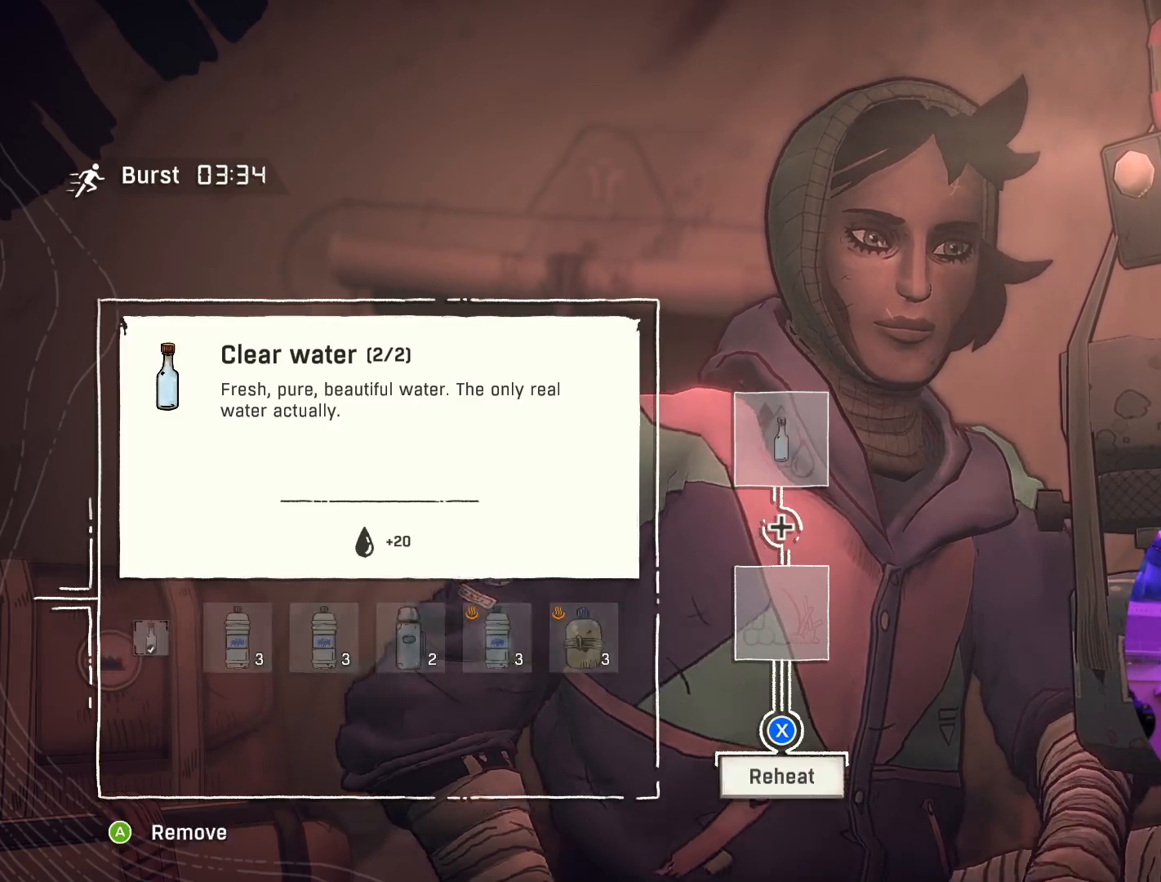
{"buttons": [], "left_stick": "center", "right_stick": "center", "events": []}
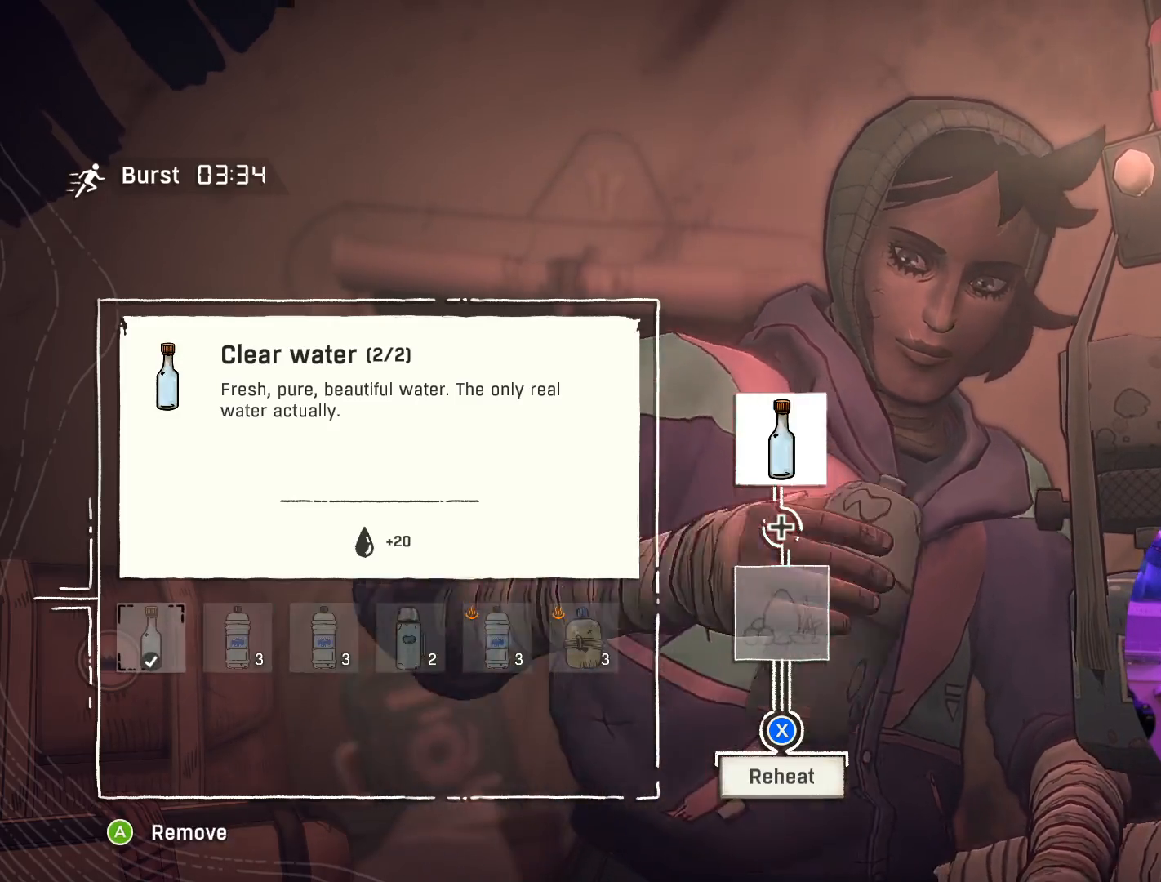
{"buttons": ["X"], "left_stick": "center", "right_stick": "center", "events": [[100, "X", "down"]]}
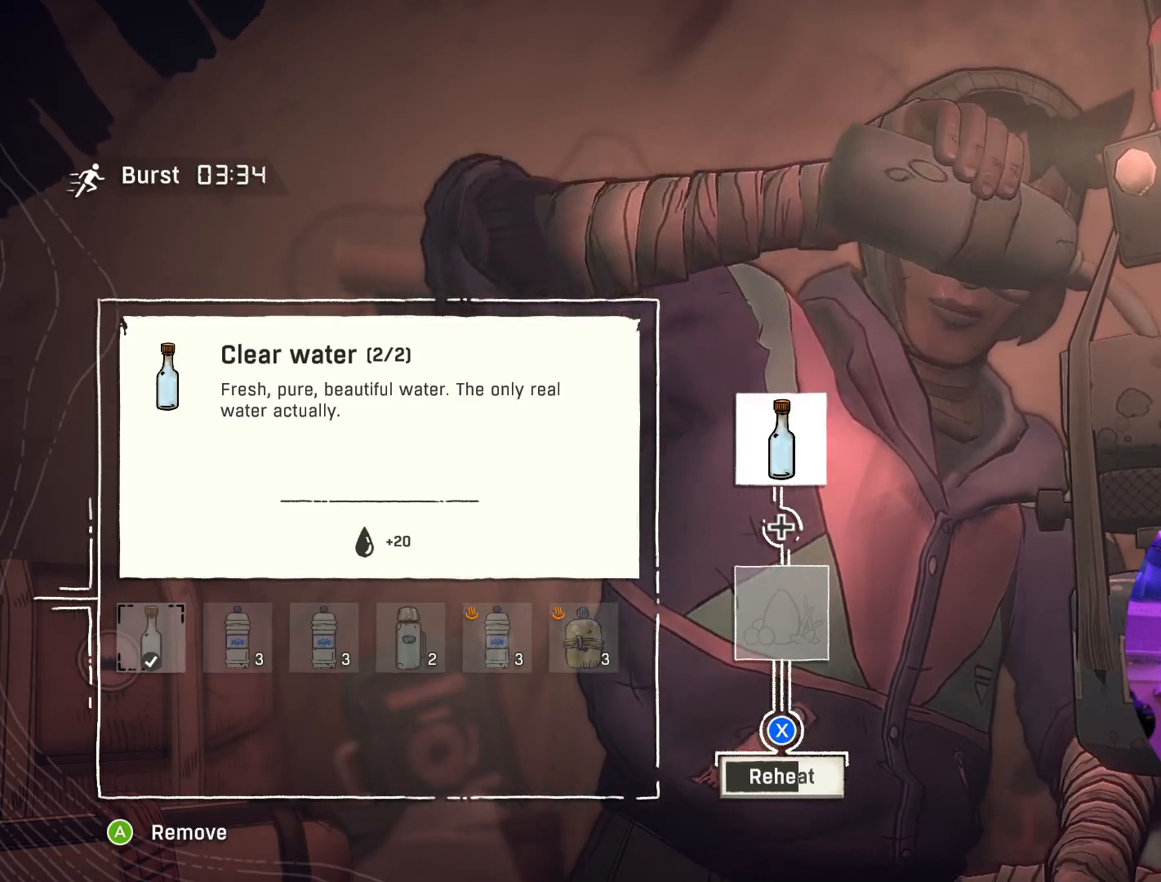
{"buttons": ["X"], "left_stick": "center", "right_stick": "center", "events": []}
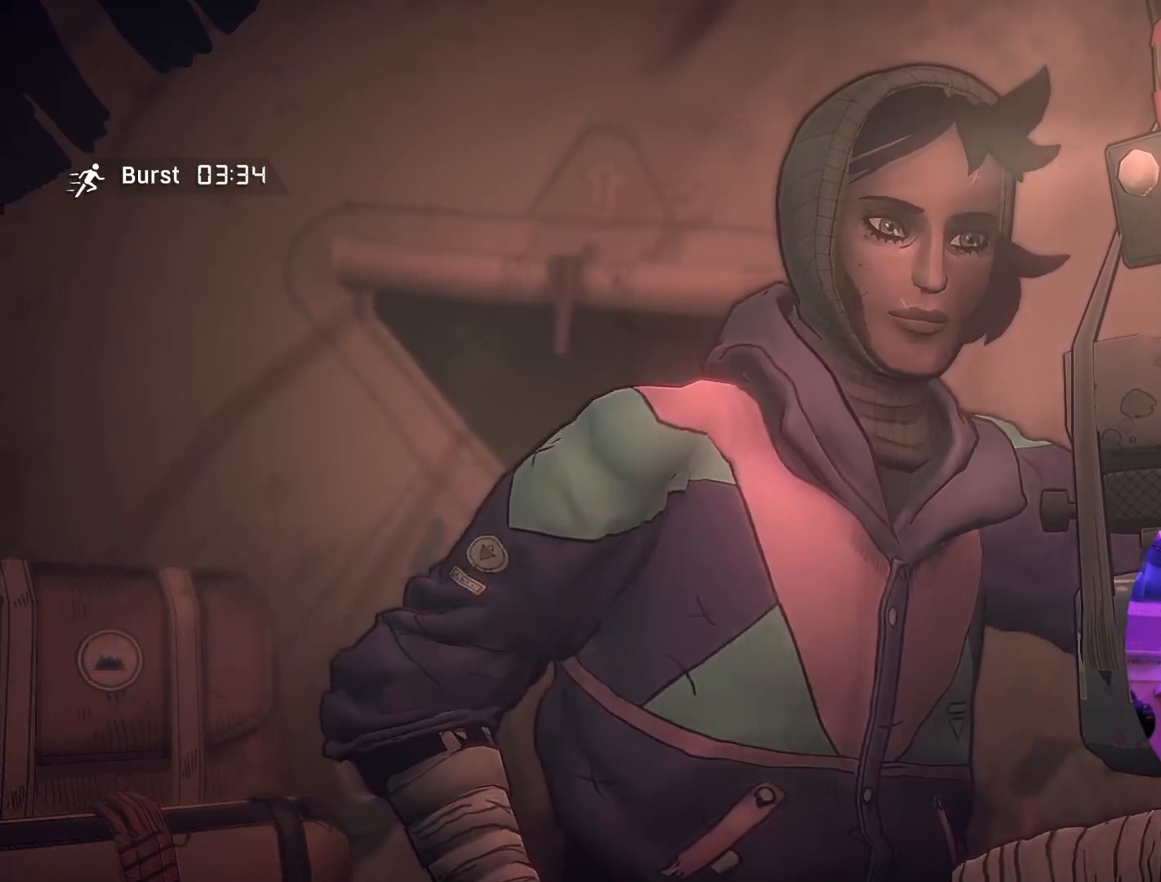
{"buttons": [], "left_stick": "center", "right_stick": "center", "events": [[100, "X", "up"]]}
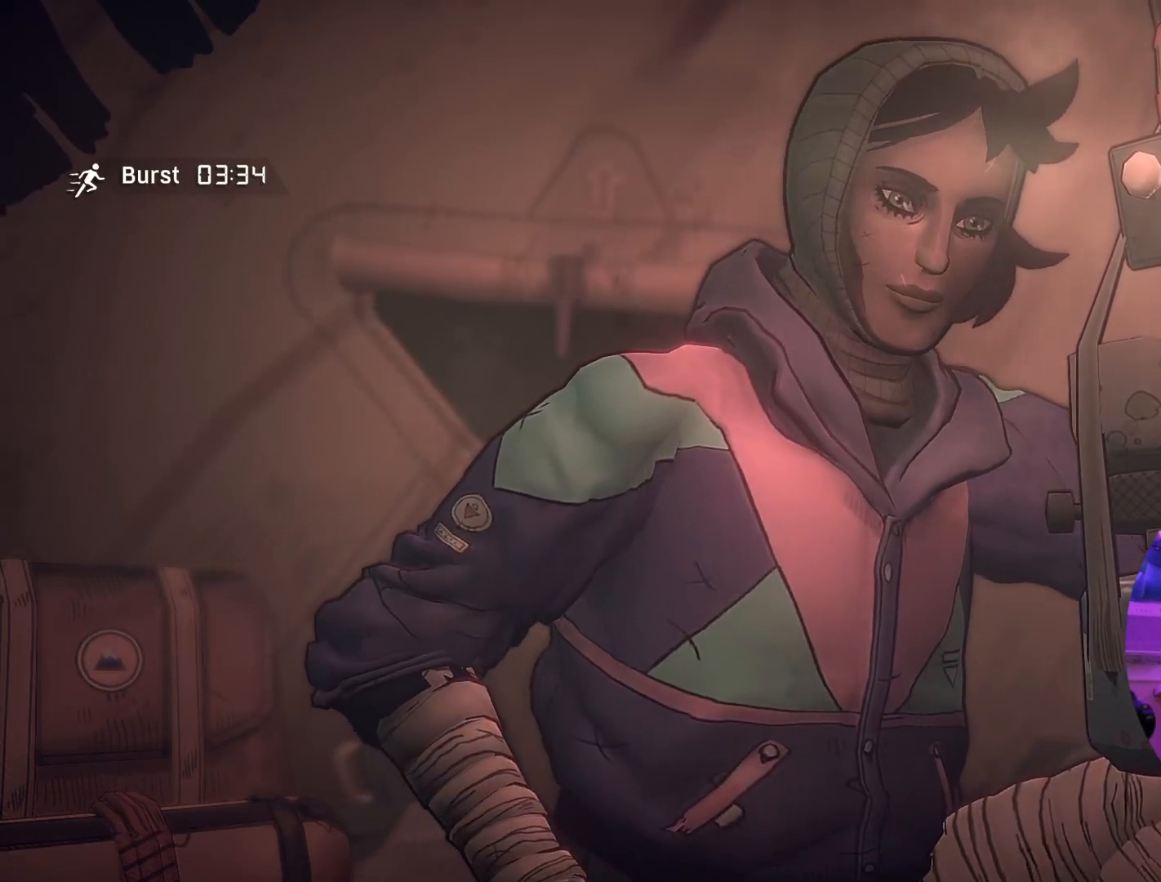
{"buttons": [], "left_stick": "center", "right_stick": "center", "events": []}
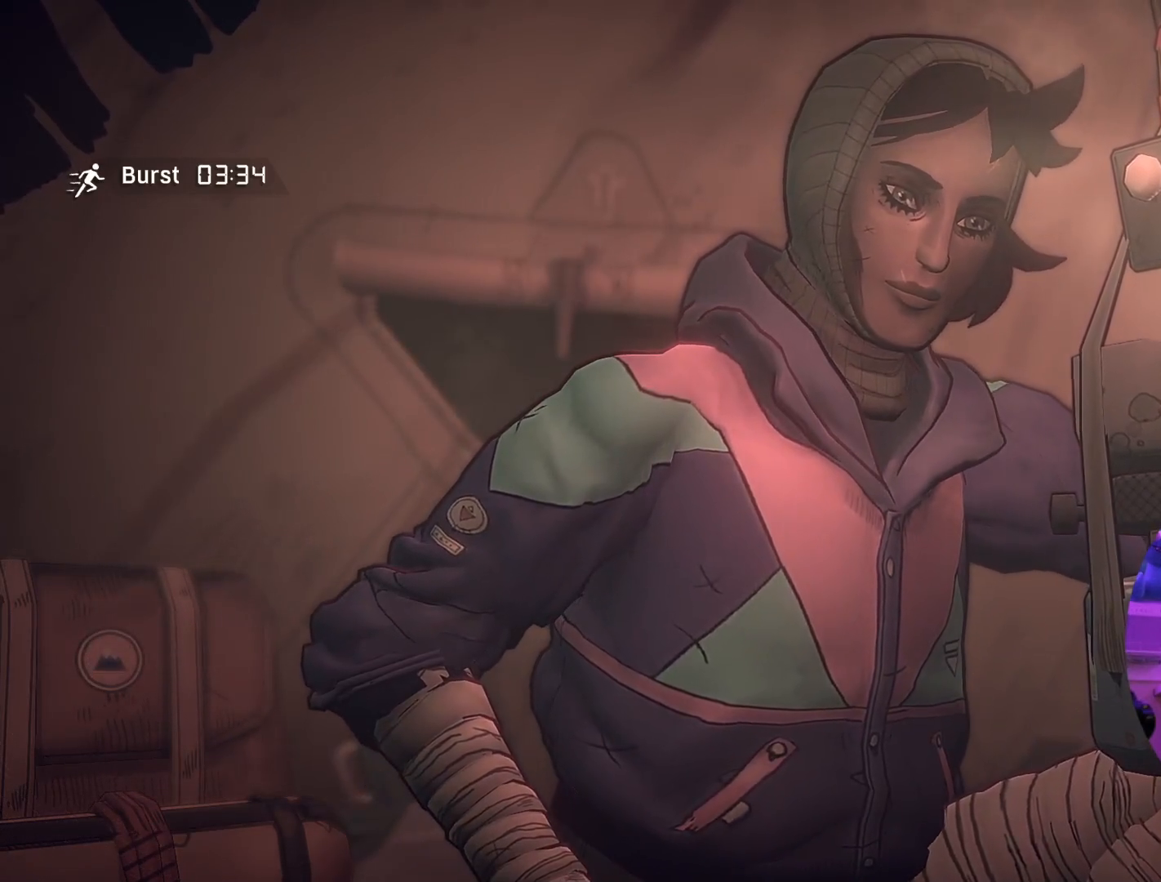
{"buttons": ["A"], "left_stick": "center", "right_stick": "center", "events": [[17, "A", "down"], [167, "A", "up"], [450, "A", "down"]]}
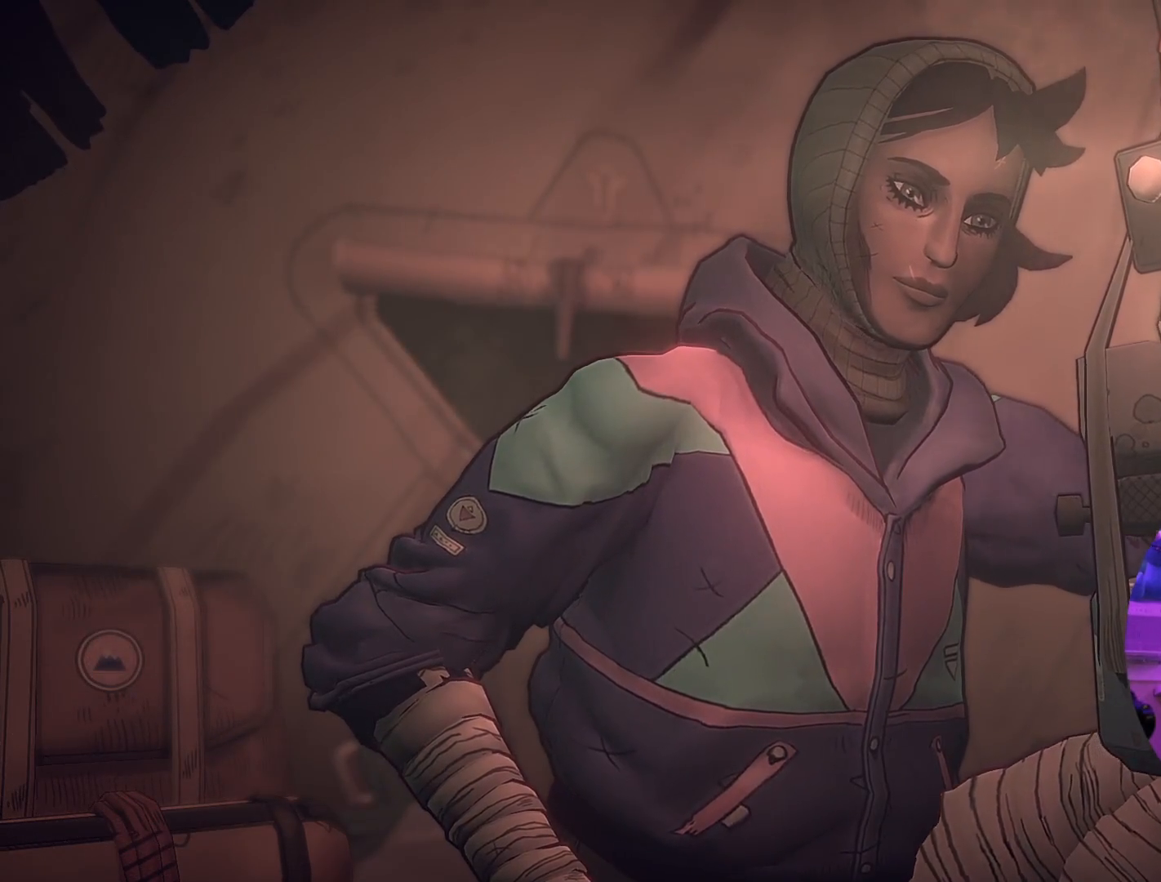
{"buttons": [], "left_stick": "center", "right_stick": "center", "events": [[67, "A", "up"]]}
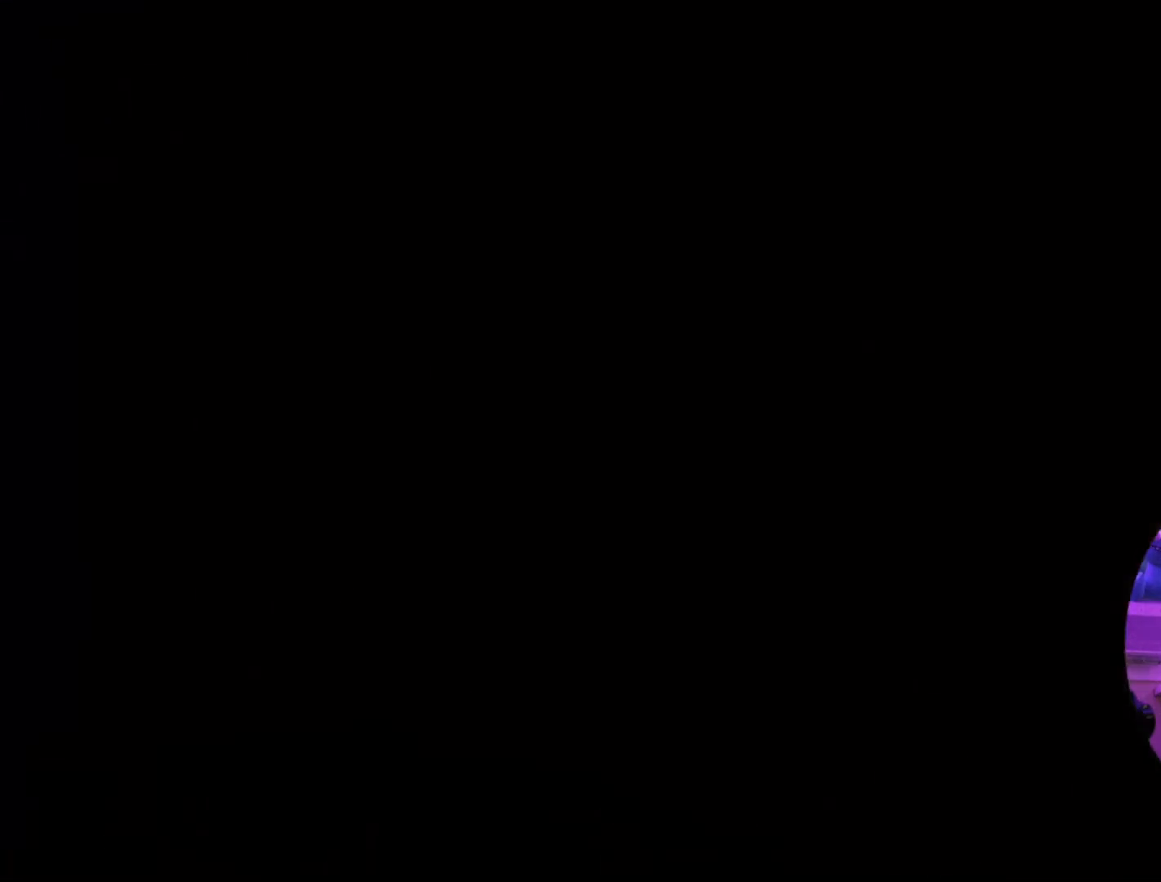
{"buttons": [], "left_stick": "center", "right_stick": "center", "events": [[17, "A", "down"], [150, "A", "up"]]}
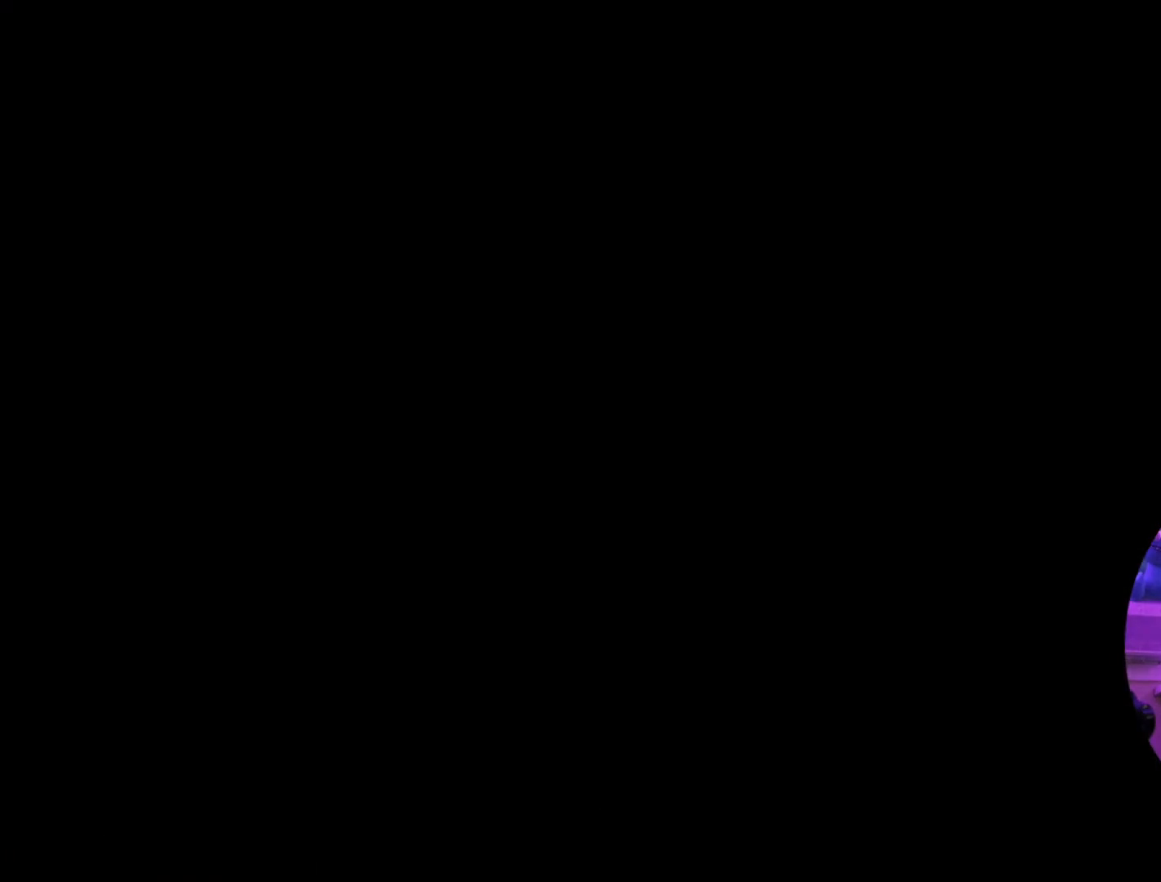
{"buttons": [], "left_stick": "center", "right_stick": "center", "events": [[67, "A", "down"], [217, "A", "up"]]}
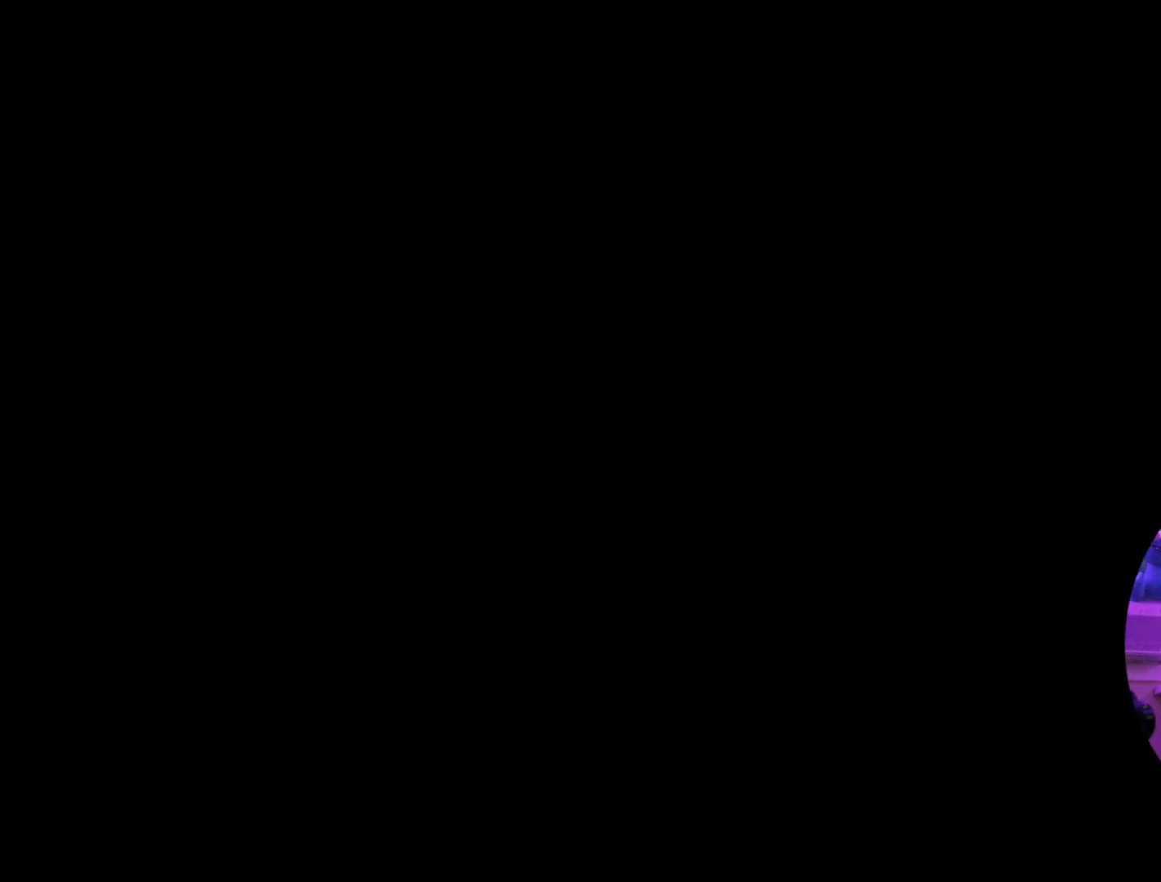
{"buttons": ["A"], "left_stick": "center", "right_stick": "center", "events": [[483, "A", "down"]]}
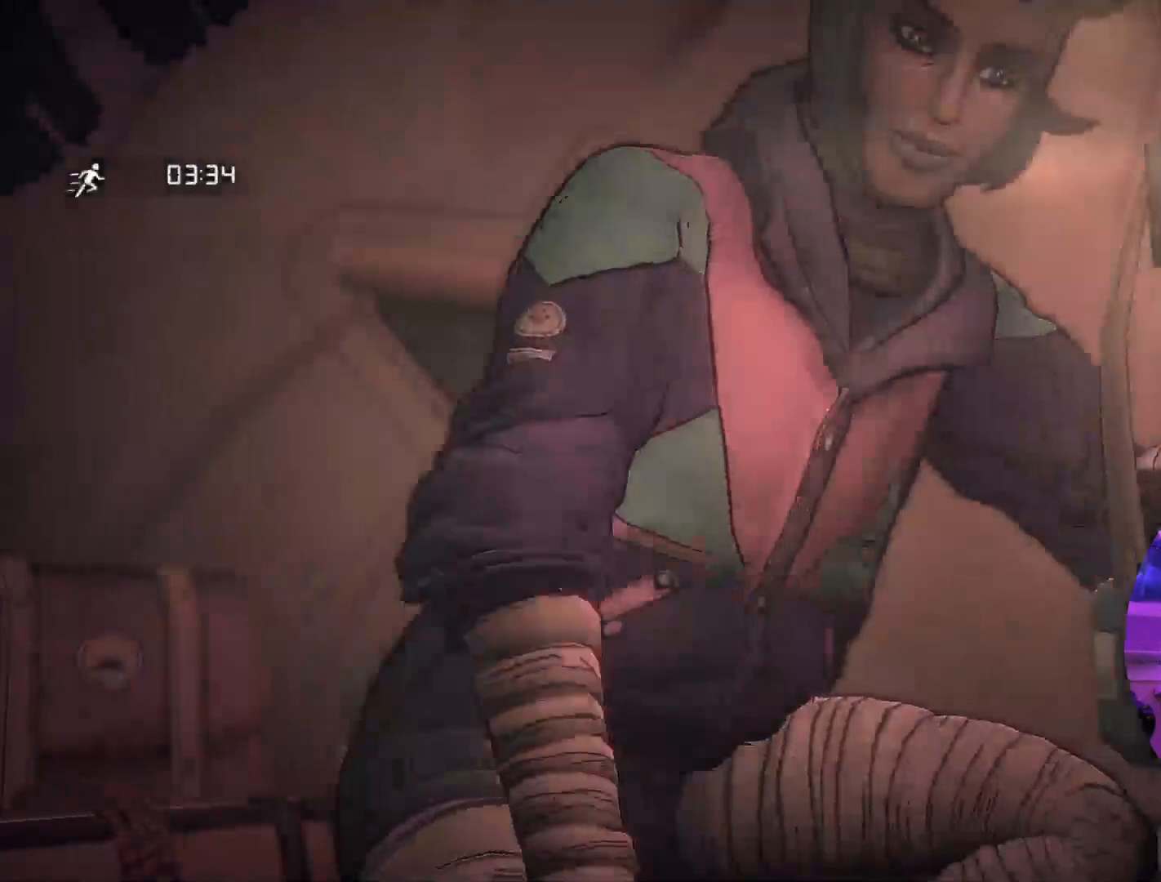
{"buttons": [], "left_stick": "center", "right_stick": "center", "events": [[133, "A", "up"]]}